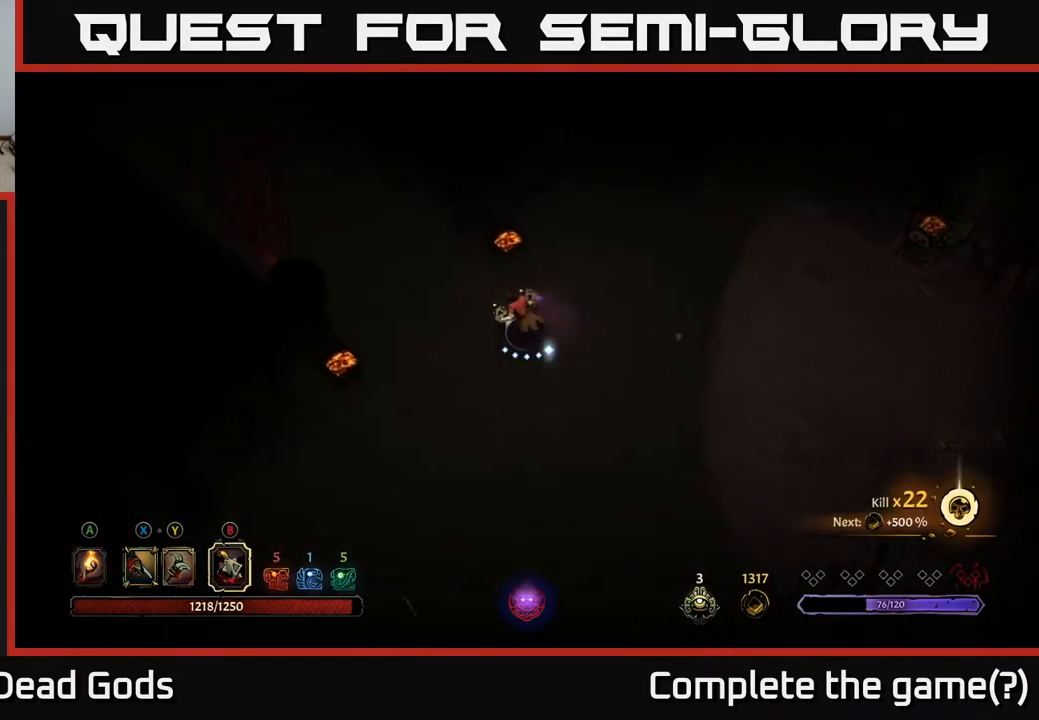
Gameplay with a controller (Xbox layout); each line is a JSON object with the inputs held at the frame after it. "events" lists button and stick changes between this image and that frame as [ms after this image, input, new state], when the widget could be followed in between.
{"buttons": [], "left_stick": "up-left", "right_stick": "center", "events": [[167, "B", "down"], [250, "B", "up"]]}
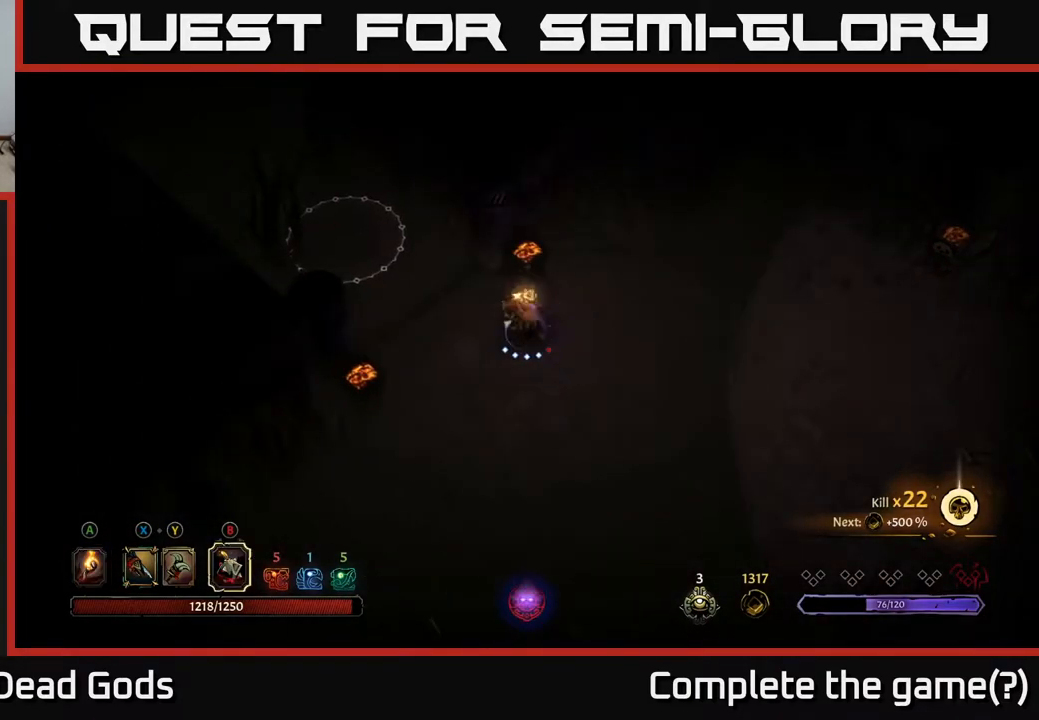
{"buttons": [], "left_stick": "up-left", "right_stick": "center", "events": []}
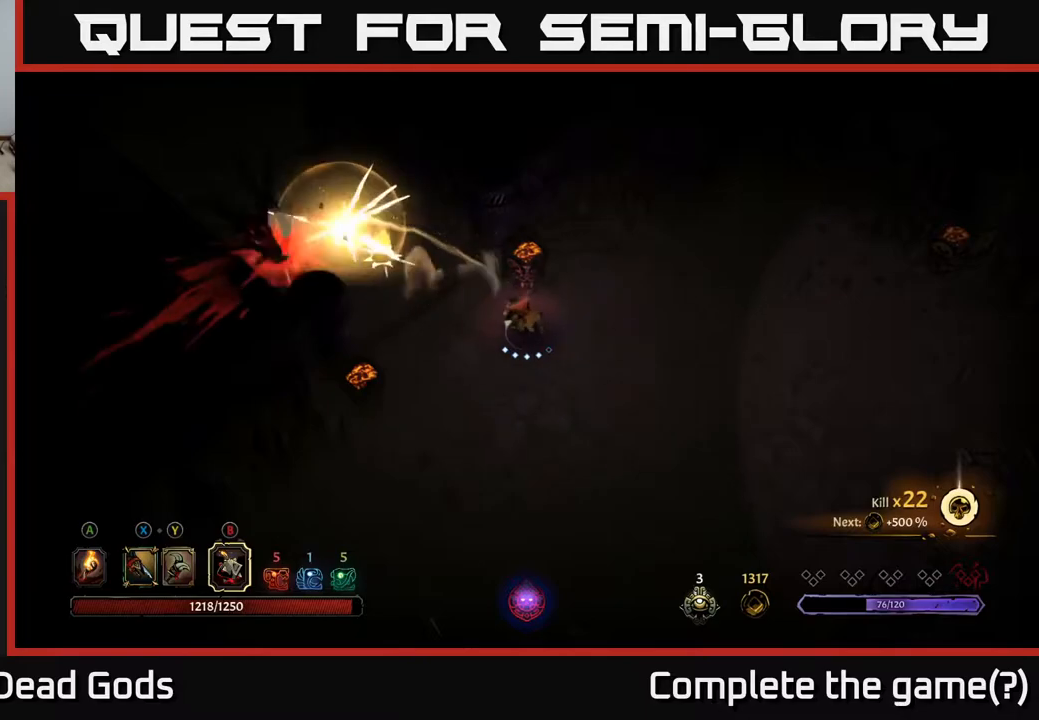
{"buttons": [], "left_stick": "up-left", "right_stick": "center", "events": [[367, "B", "down"], [450, "B", "up"]]}
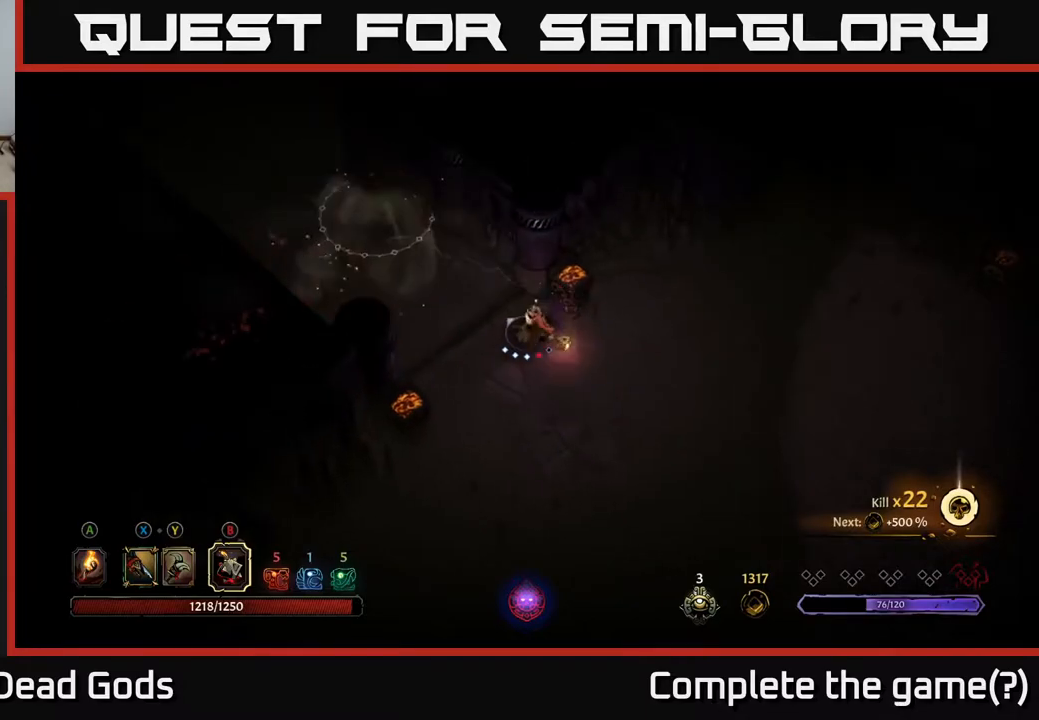
{"buttons": [], "left_stick": "center", "right_stick": "center", "events": [[500, "left_stick", "center"]]}
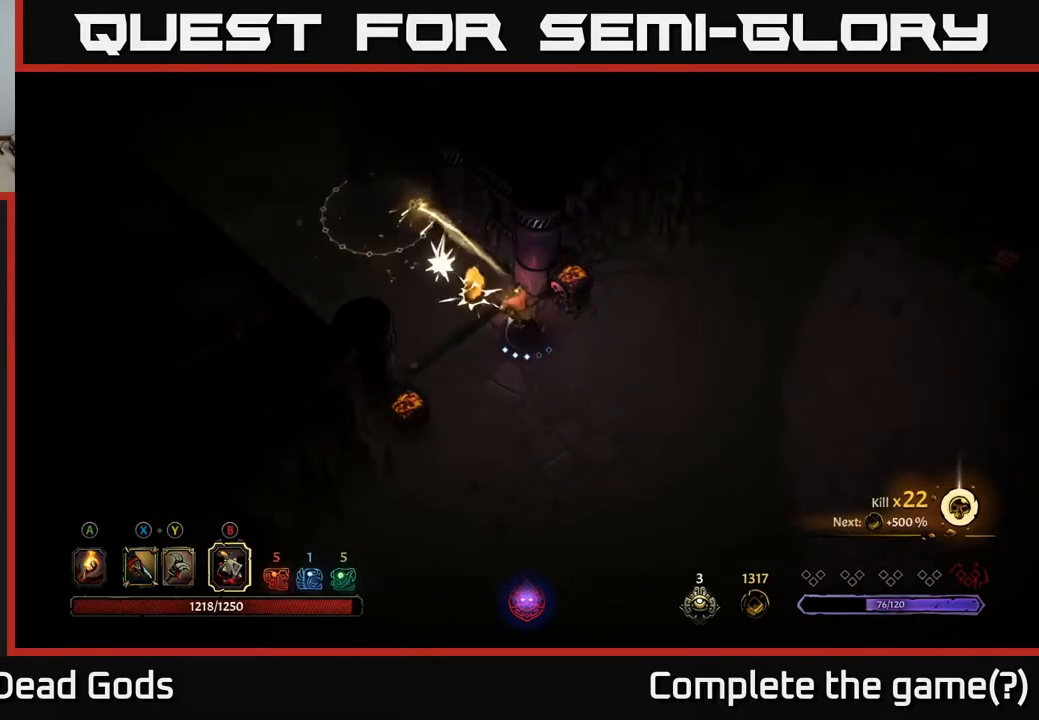
{"buttons": [], "left_stick": "up-left", "right_stick": "center", "events": [[117, "left_stick", "left"], [367, "left_stick", "up-left"]]}
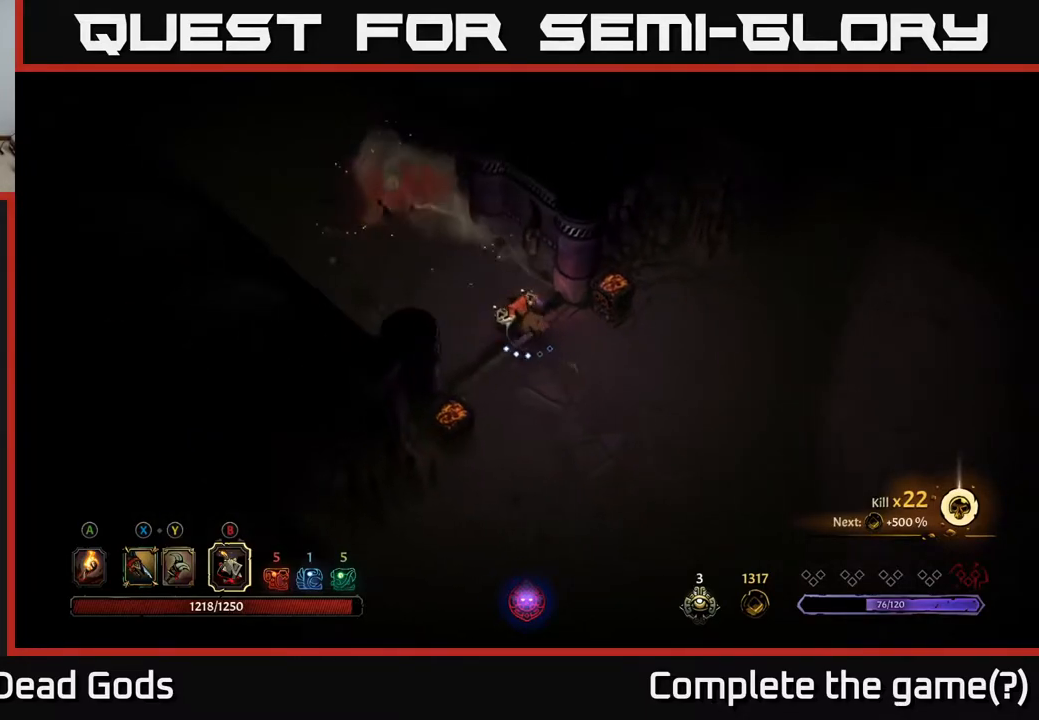
{"buttons": [], "left_stick": "up-left", "right_stick": "center", "events": [[300, "A", "down"], [350, "A", "up"]]}
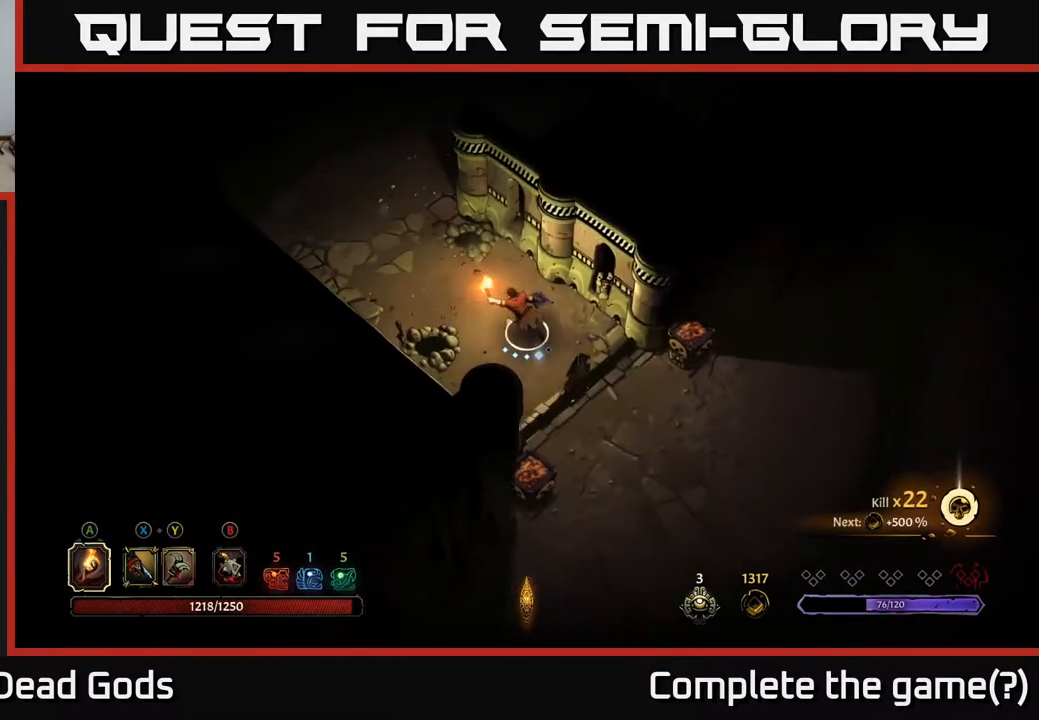
{"buttons": [], "left_stick": "up-left", "right_stick": "center", "events": []}
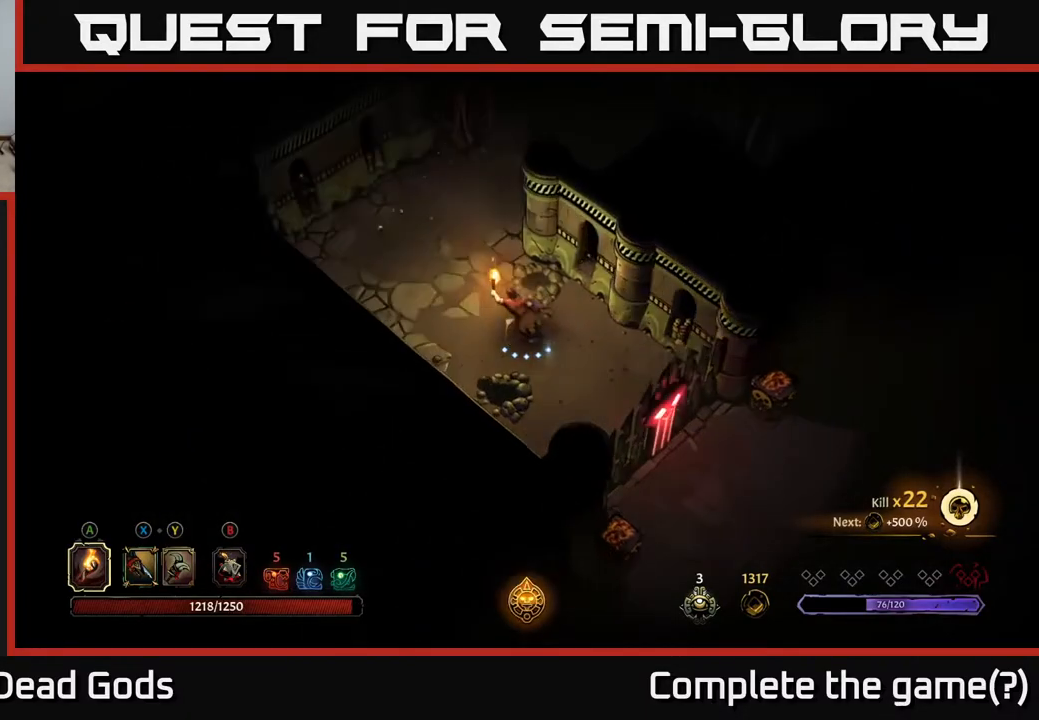
{"buttons": [], "left_stick": "up", "right_stick": "center", "events": [[450, "left_stick", "up"]]}
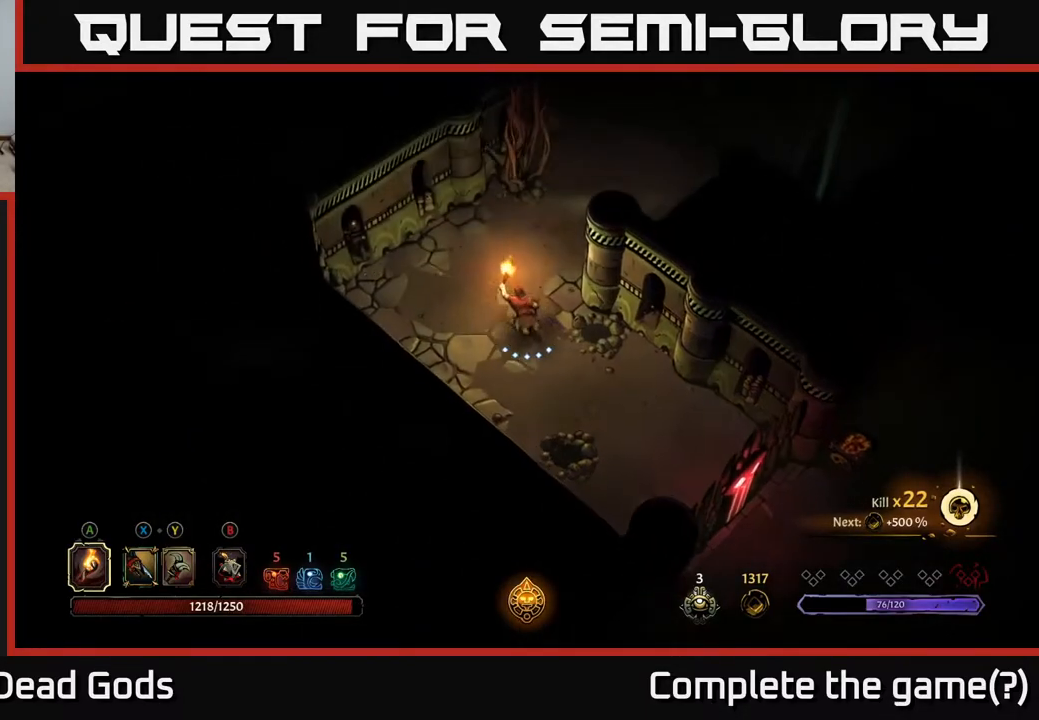
{"buttons": [], "left_stick": "up-right", "right_stick": "center", "events": [[400, "left_stick", "up-right"]]}
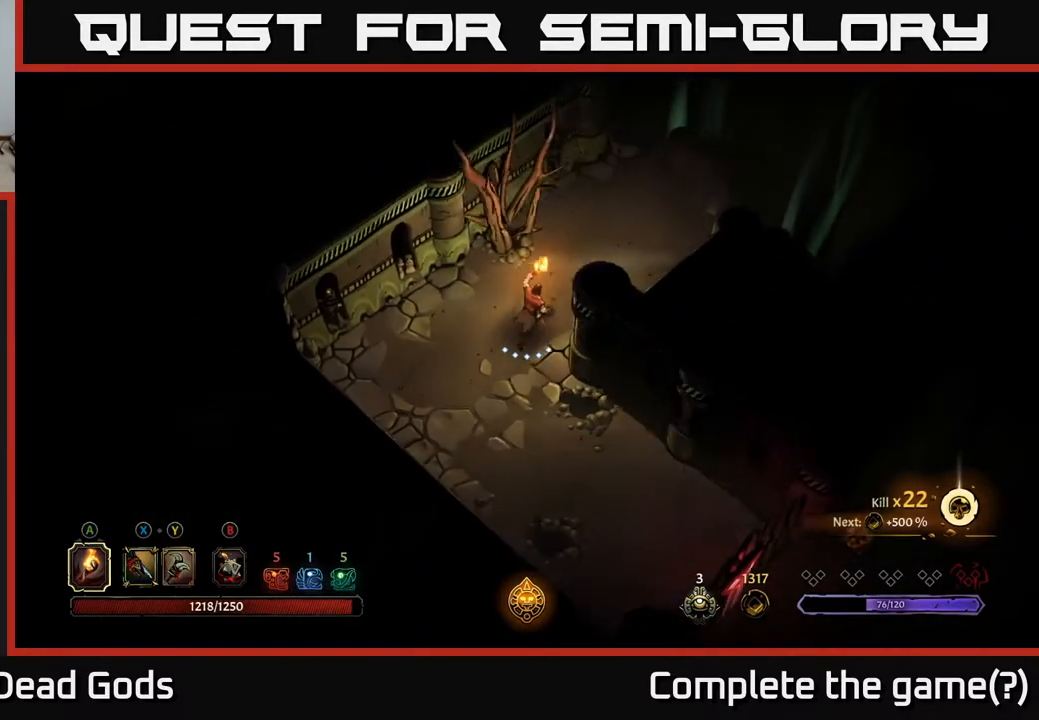
{"buttons": [], "left_stick": "up-right", "right_stick": "center", "events": []}
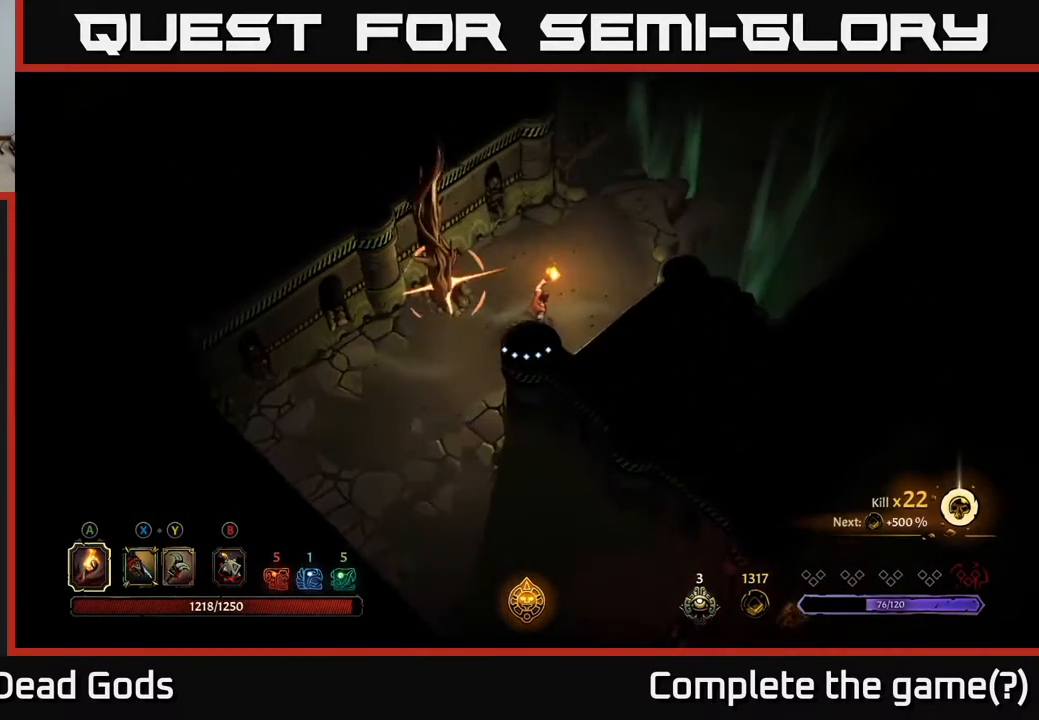
{"buttons": [], "left_stick": "up", "right_stick": "center", "events": [[283, "R2", "down"], [417, "R2", "up"], [483, "left_stick", "up"]]}
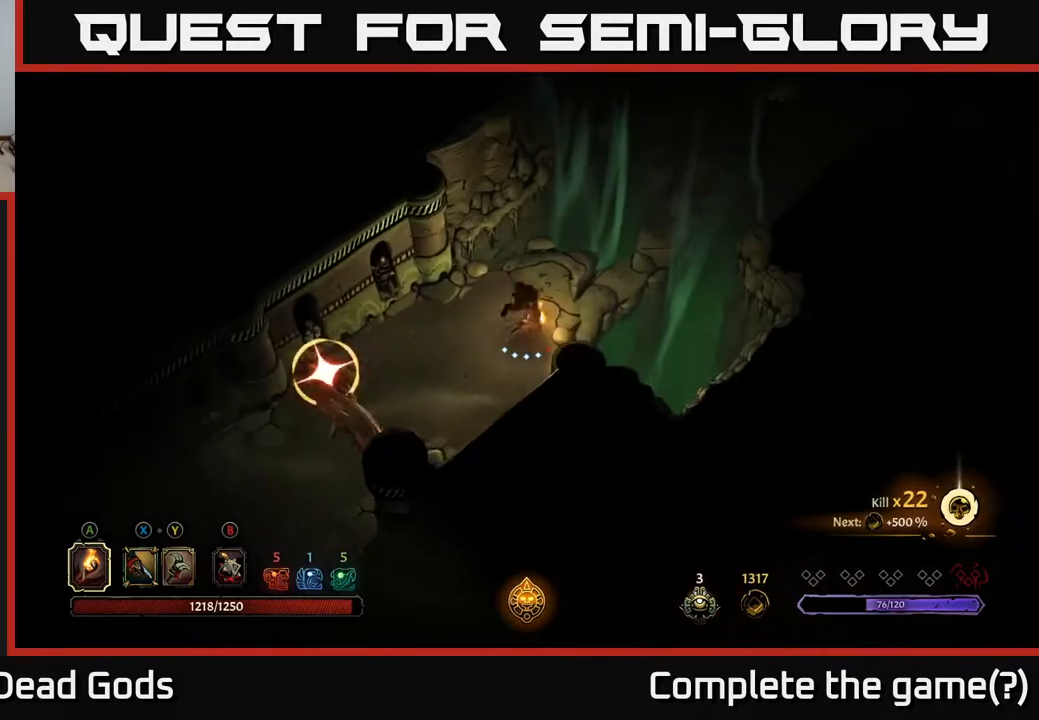
{"buttons": [], "left_stick": "up", "right_stick": "center", "events": [[283, "R1", "down"], [400, "R1", "up"]]}
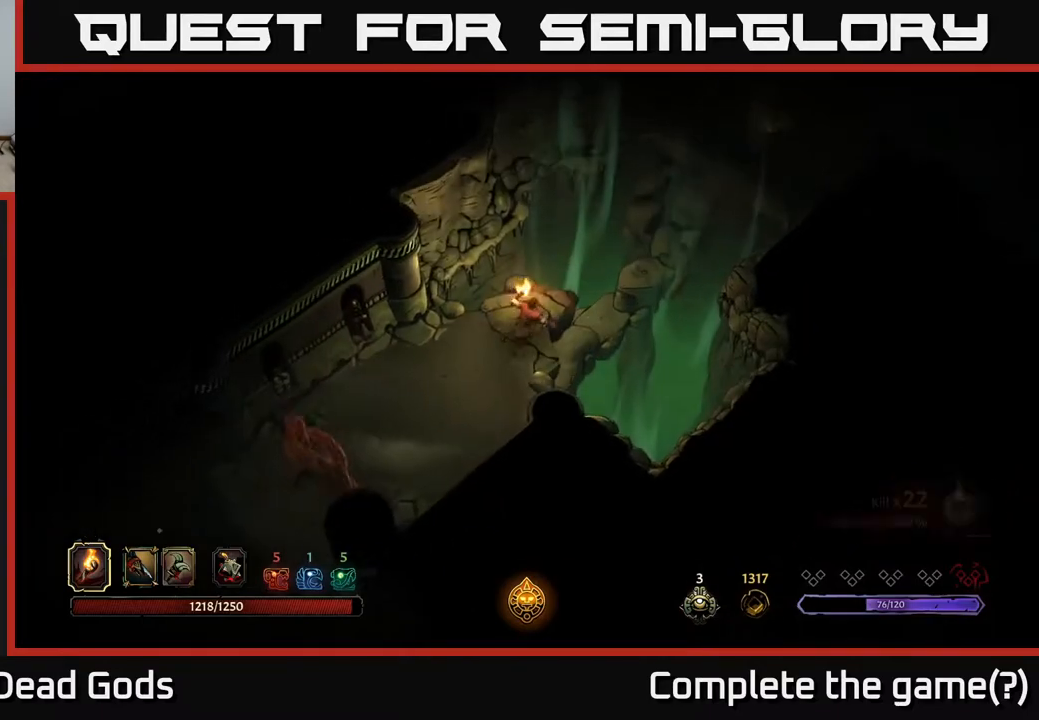
{"buttons": [], "left_stick": "center", "right_stick": "center", "events": [[350, "left_stick", "center"]]}
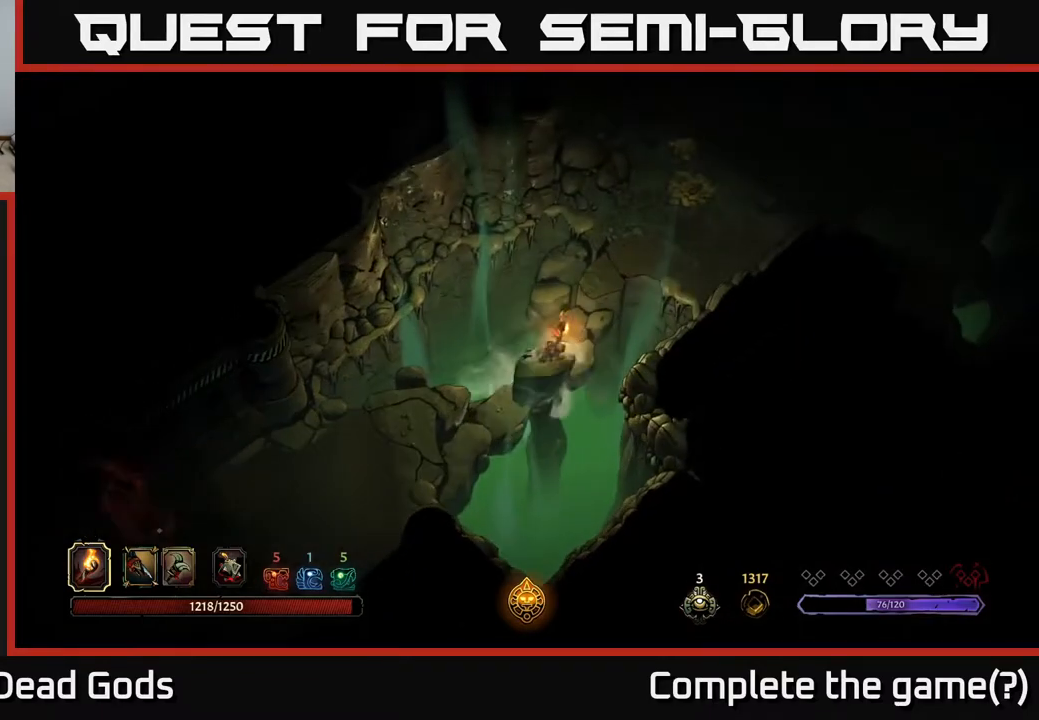
{"buttons": [], "left_stick": "up-right", "right_stick": "center", "events": [[333, "left_stick", "up"], [500, "left_stick", "up-right"]]}
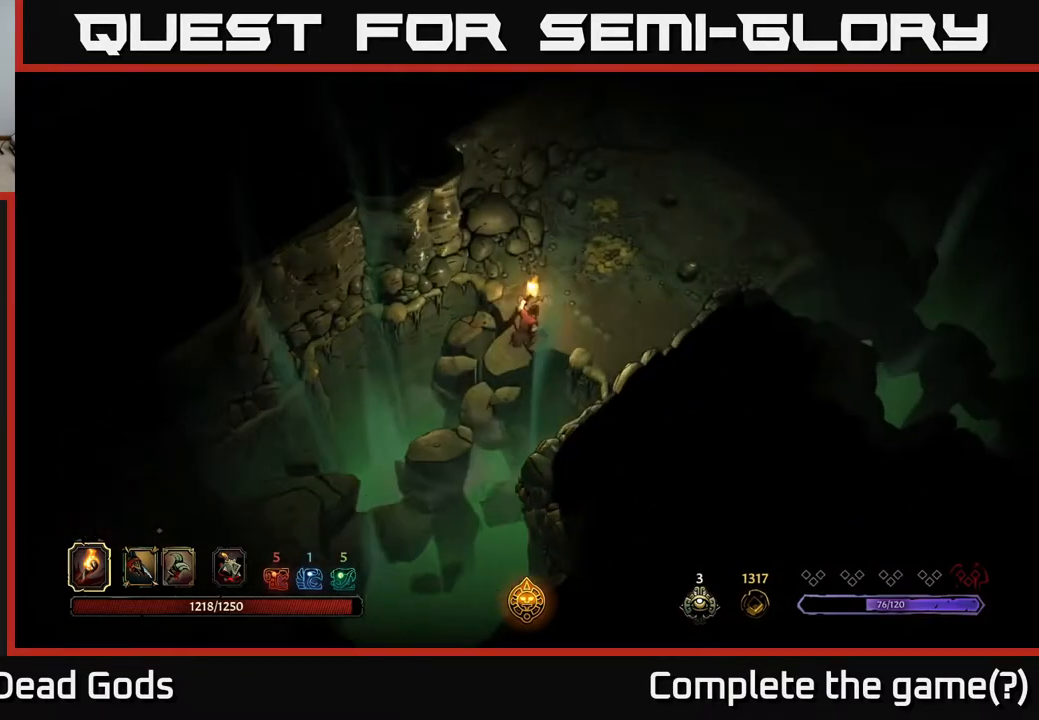
{"buttons": [], "left_stick": "up-right", "right_stick": "center", "events": []}
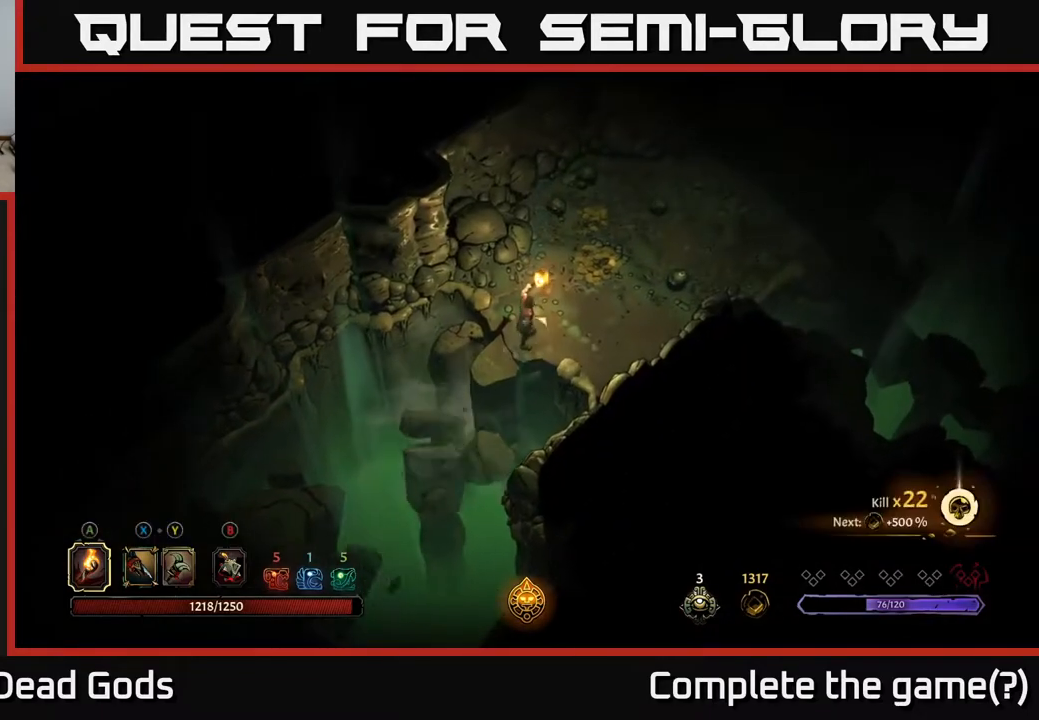
{"buttons": [], "left_stick": "up-right", "right_stick": "center", "events": []}
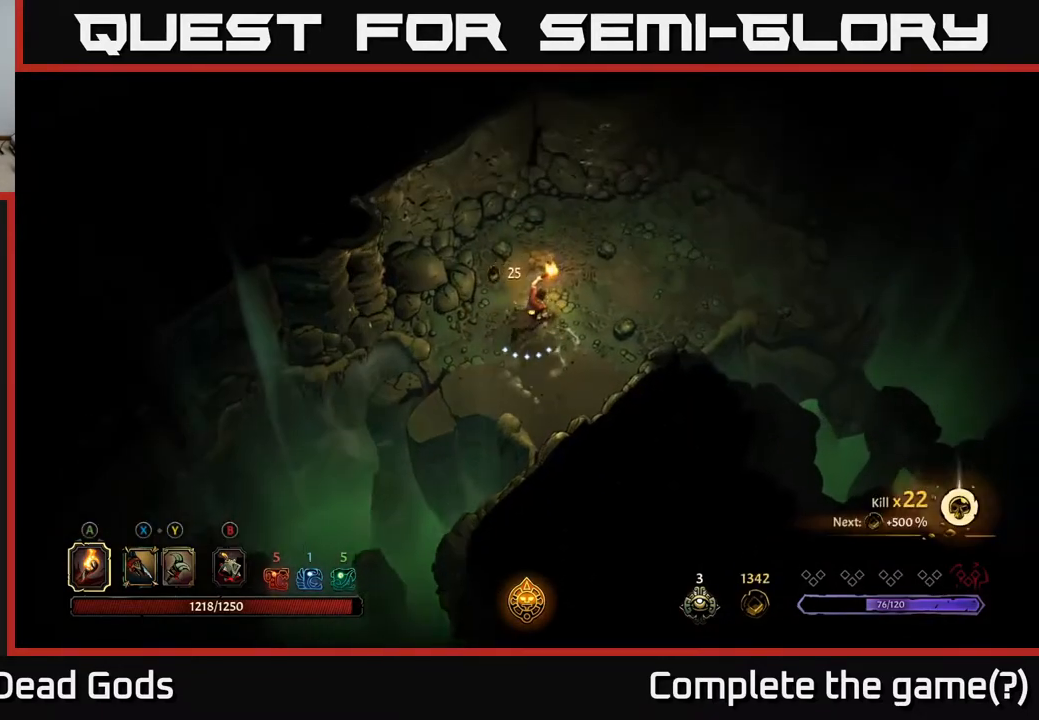
{"buttons": [], "left_stick": "right", "right_stick": "center", "events": [[133, "left_stick", "up"], [467, "left_stick", "right"]]}
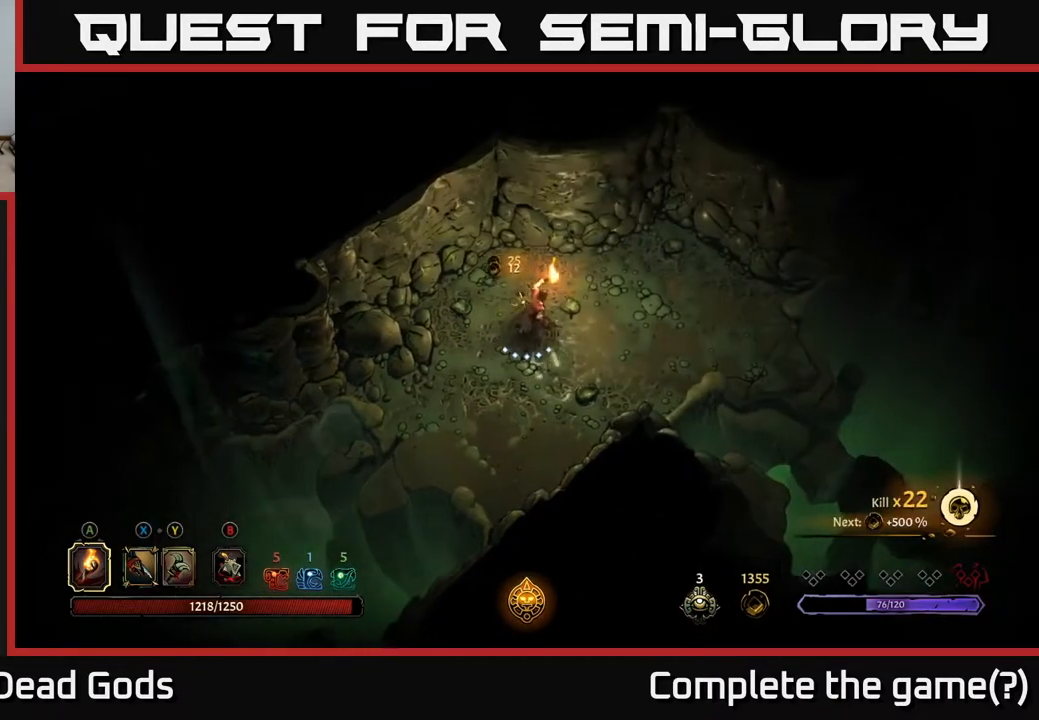
{"buttons": [], "left_stick": "right", "right_stick": "center", "events": []}
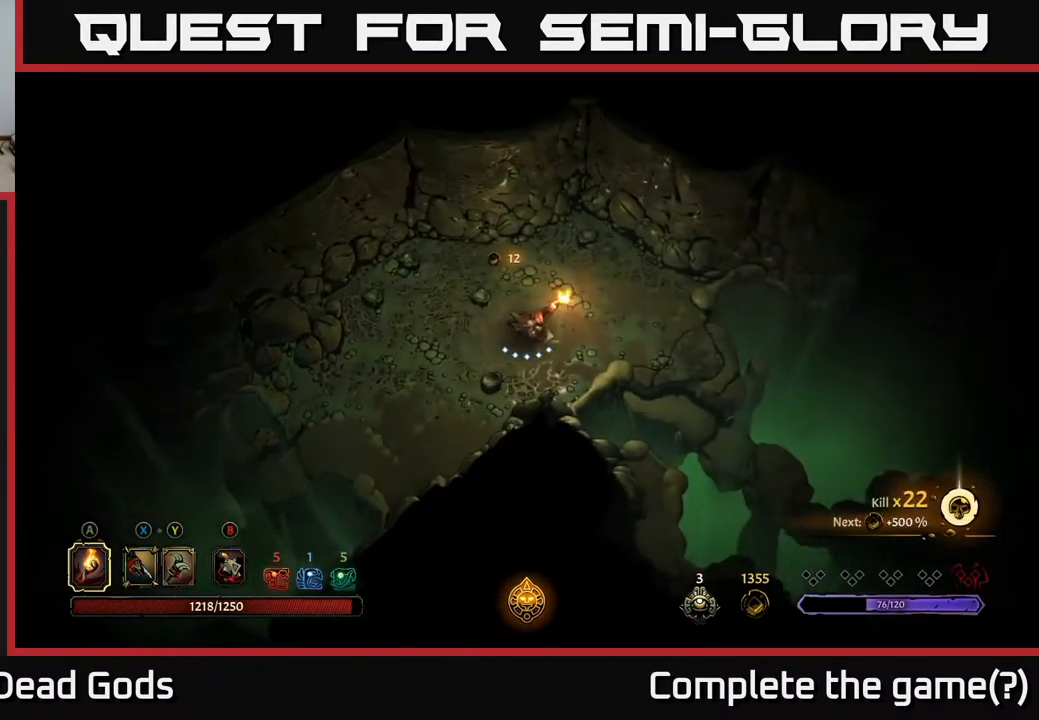
{"buttons": [], "left_stick": "right", "right_stick": "center", "events": []}
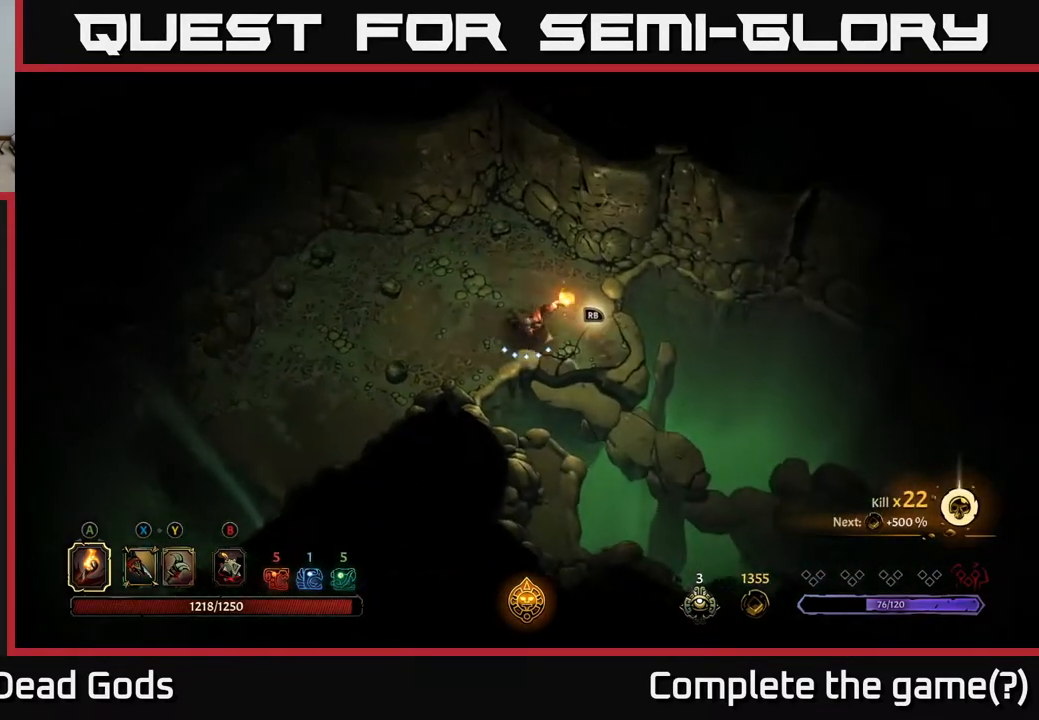
{"buttons": [], "left_stick": "center", "right_stick": "center", "events": [[17, "left_stick", "down-right"], [283, "R1", "down"], [417, "R1", "up"], [483, "left_stick", "center"]]}
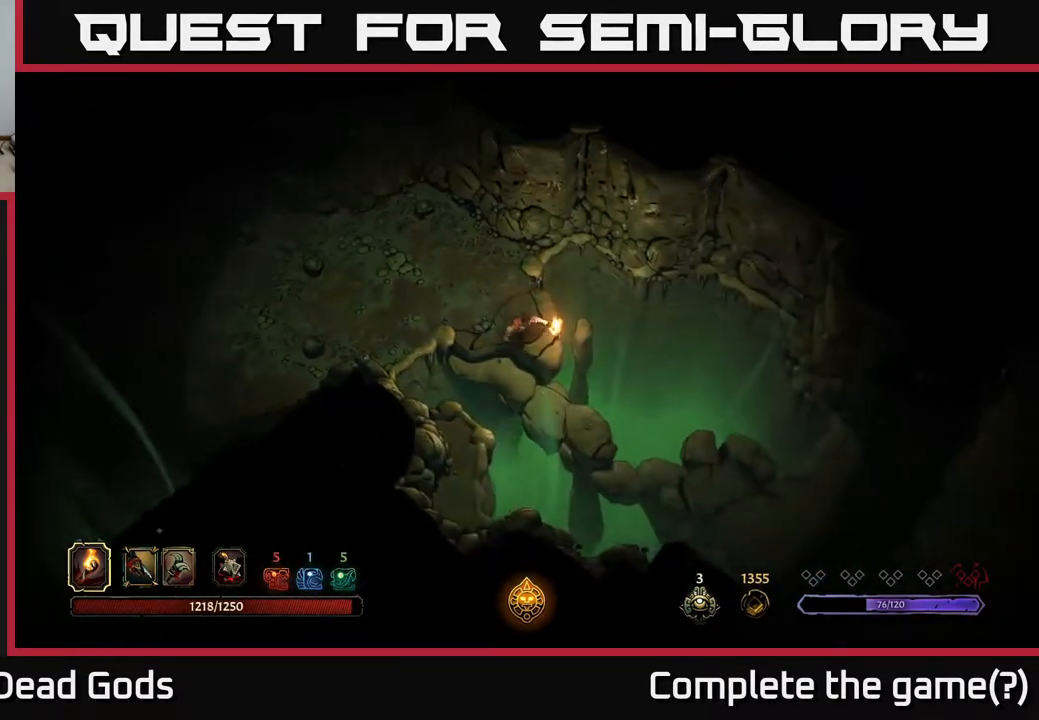
{"buttons": [], "left_stick": "center", "right_stick": "center", "events": []}
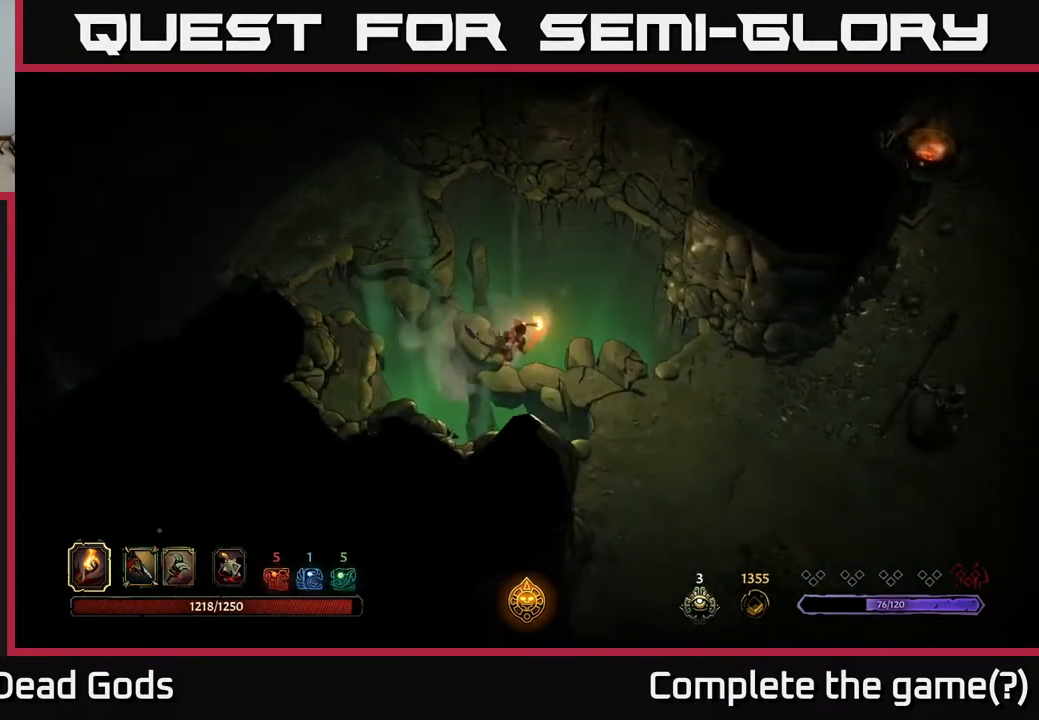
{"buttons": [], "left_stick": "down-right", "right_stick": "center", "events": [[350, "left_stick", "down-right"]]}
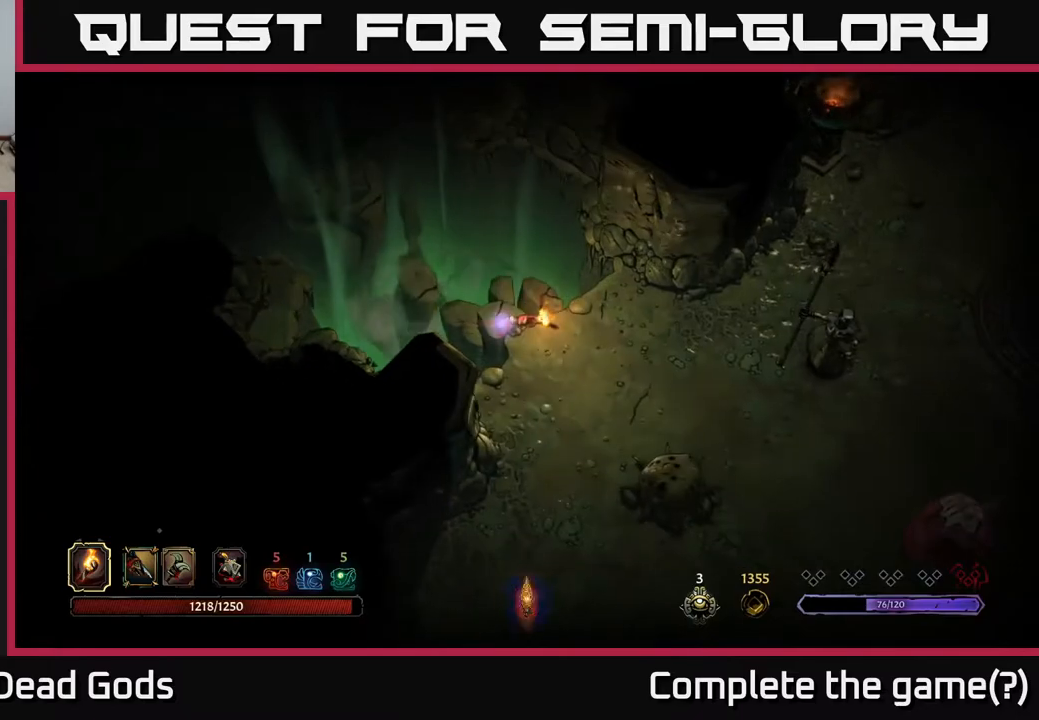
{"buttons": [], "left_stick": "right", "right_stick": "center", "events": [[467, "left_stick", "right"]]}
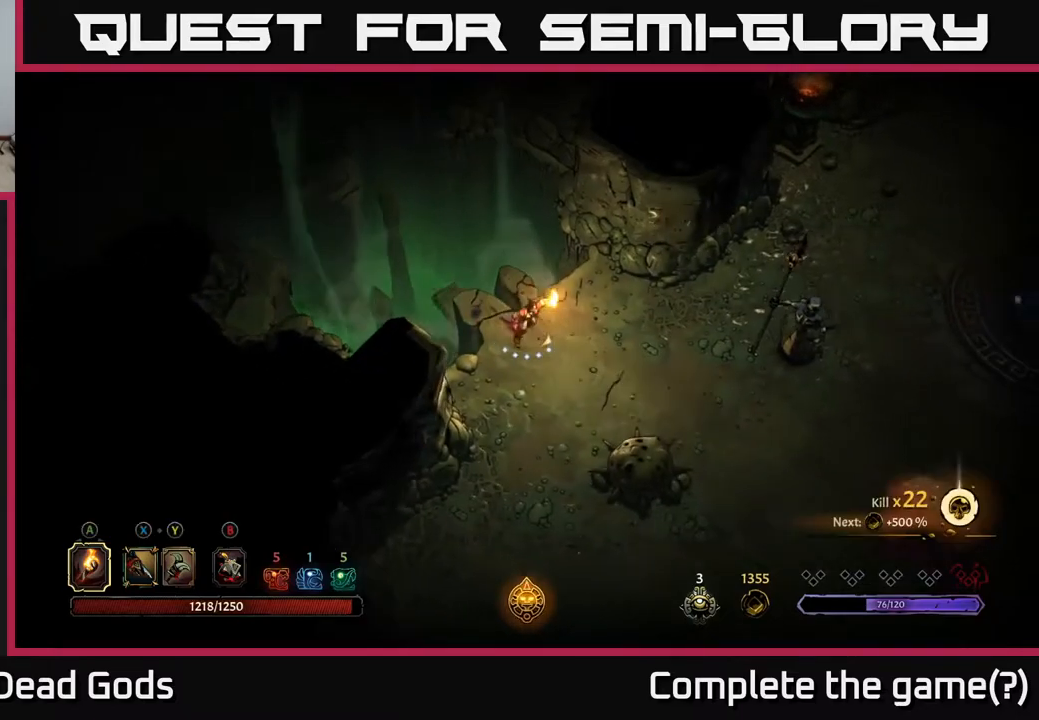
{"buttons": ["Y"], "left_stick": "right", "right_stick": "center", "events": [[250, "Y", "down"], [317, "Y", "up"], [400, "Y", "down"]]}
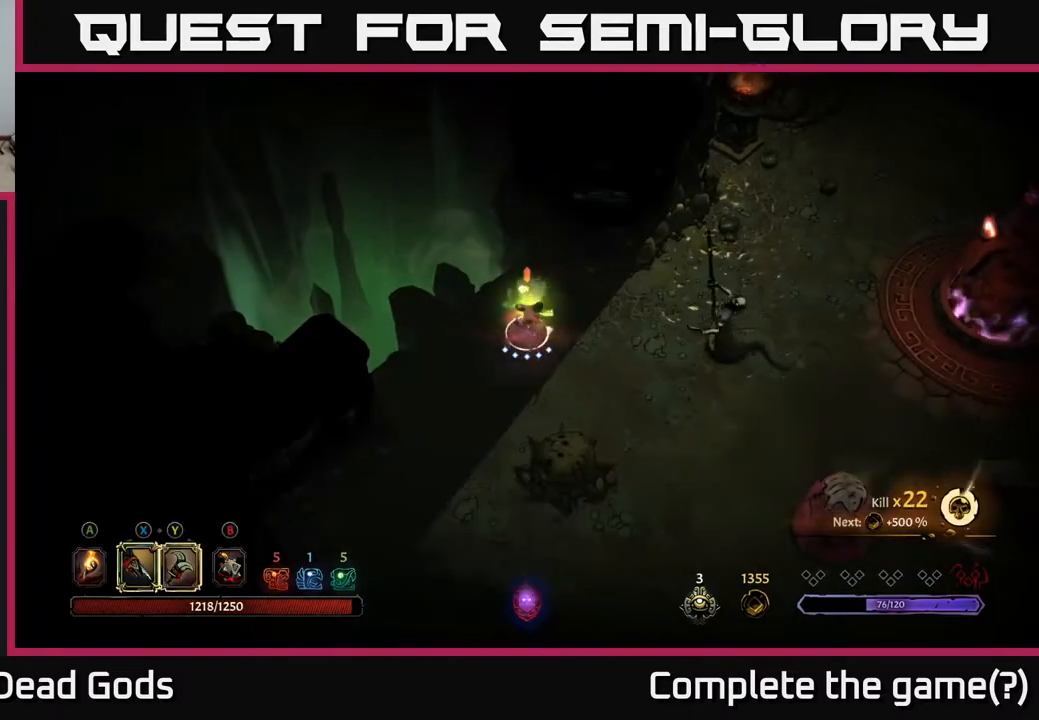
{"buttons": [], "left_stick": "right", "right_stick": "center", "events": [[300, "Y", "up"]]}
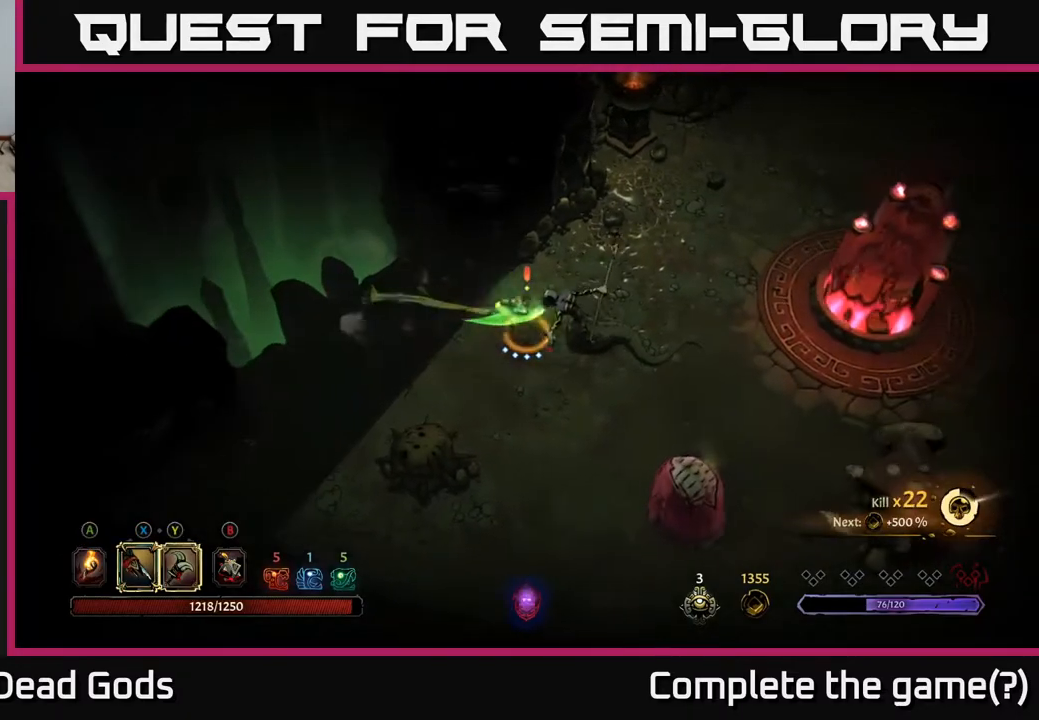
{"buttons": [], "left_stick": "right", "right_stick": "center", "events": []}
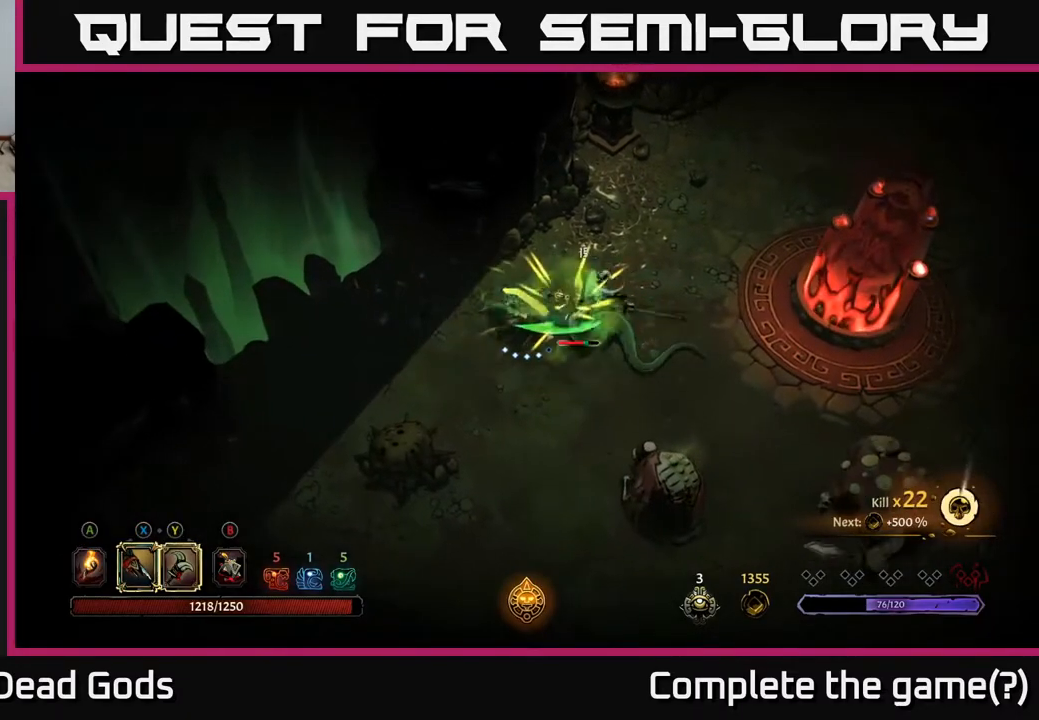
{"buttons": ["X"], "left_stick": "right", "right_stick": "center", "events": [[133, "X", "down"], [217, "X", "up"], [433, "X", "down"]]}
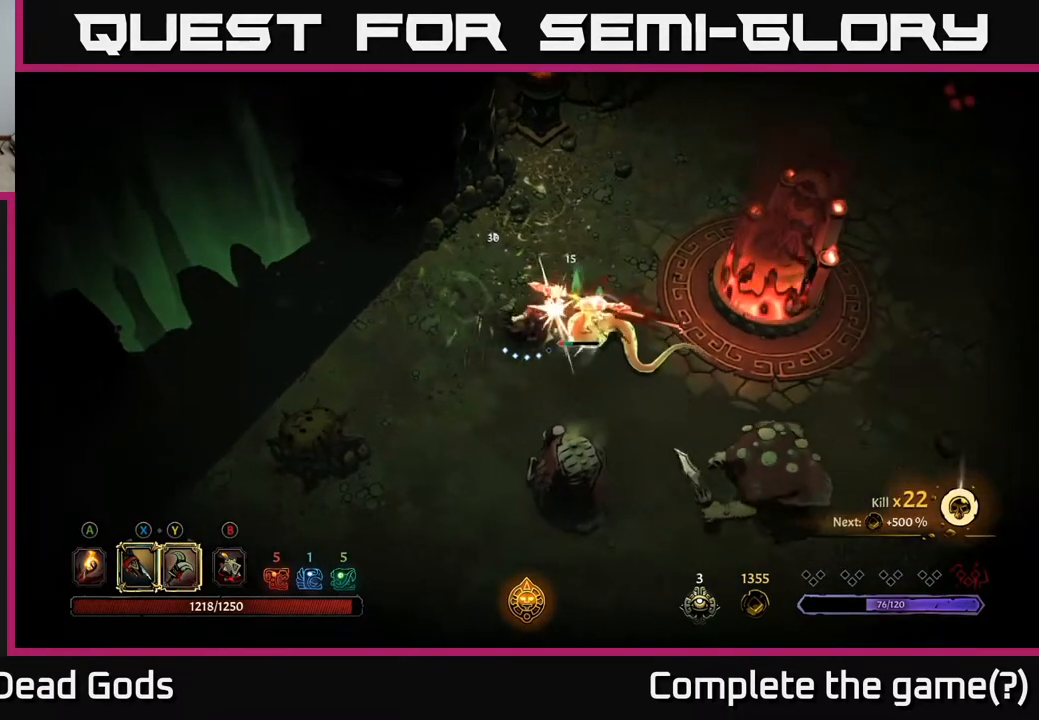
{"buttons": ["X"], "left_stick": "right", "right_stick": "center", "events": [[50, "X", "up"], [200, "X", "down"], [317, "X", "up"], [417, "X", "down"]]}
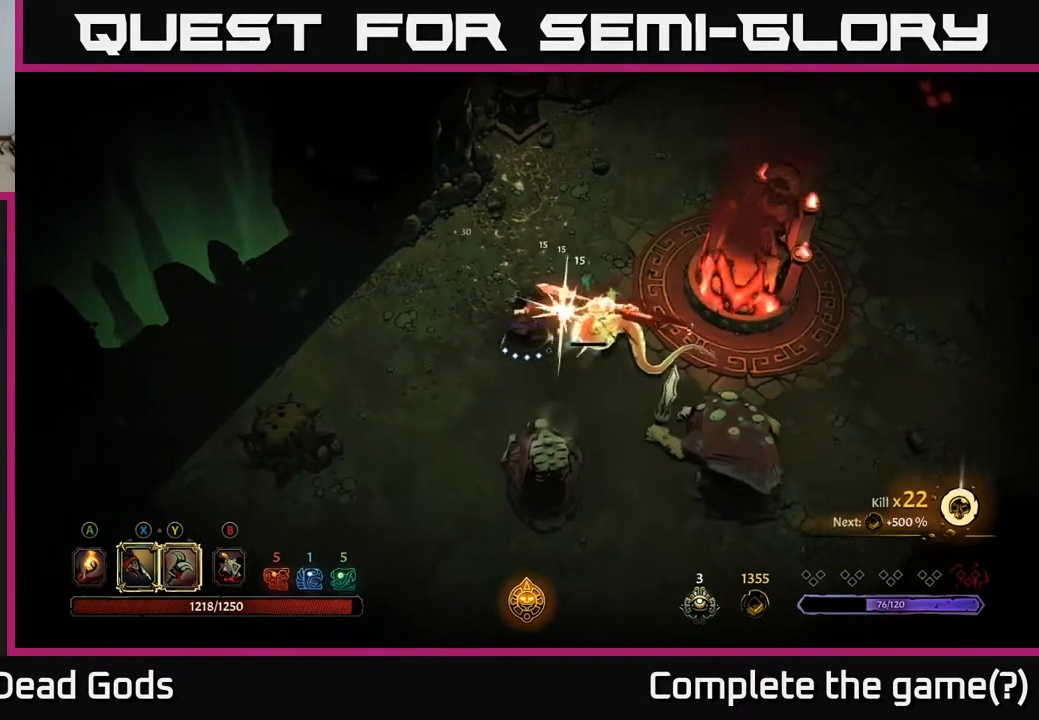
{"buttons": [], "left_stick": "up-right", "right_stick": "center", "events": [[50, "X", "up"], [283, "left_stick", "up-right"]]}
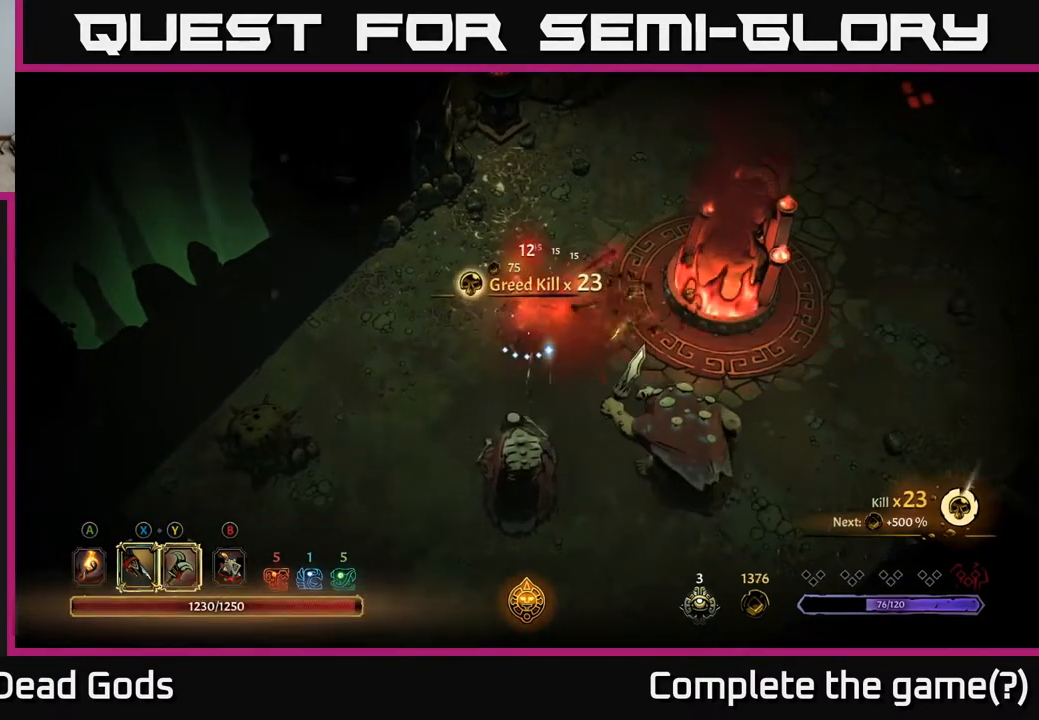
{"buttons": ["Y"], "left_stick": "down-right", "right_stick": "center", "events": [[200, "left_stick", "down-right"], [233, "Y", "down"]]}